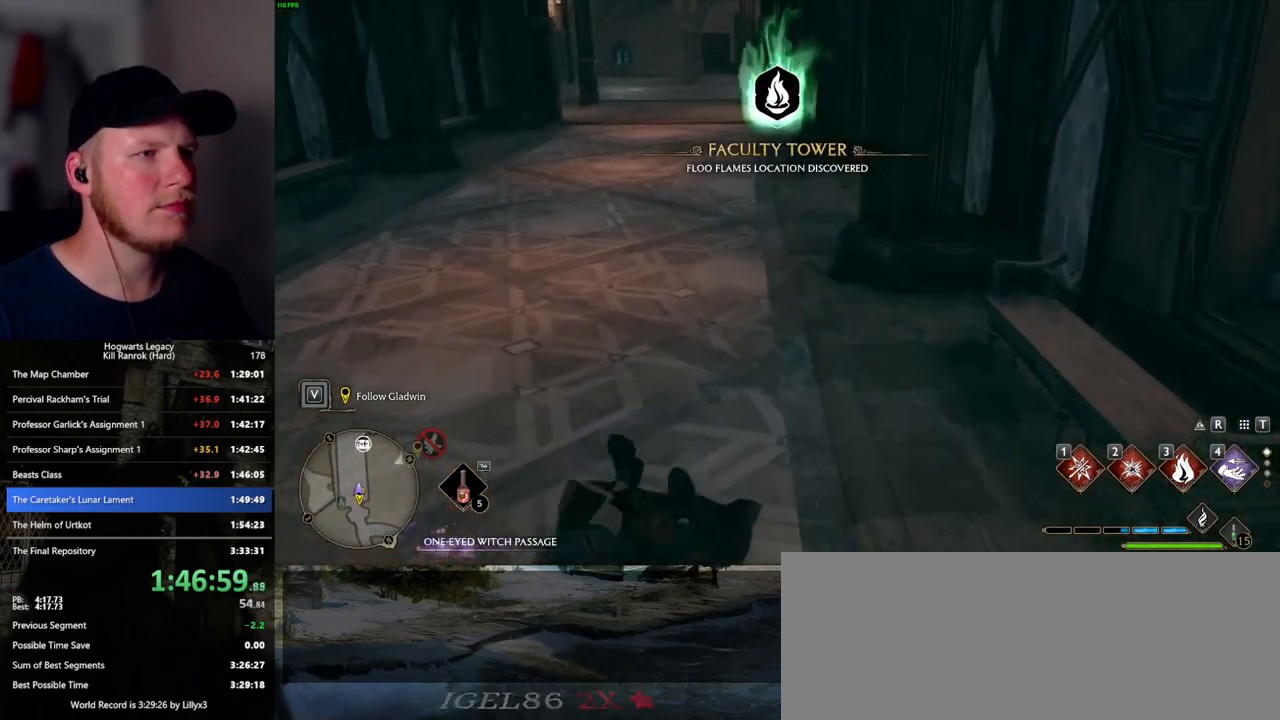
Gameplay with keyboard and mouse; each line is a JSON object with the keys and mouse buttons held at the frame after it. "events" lists presses ("down") and releases ("up") of ".", "/", "0", "1", "2", "3", "4", "5", "6", "7", "8", "9", "a", "alt_l", "alt_r", "b", "backslash", "backspace", "c", "caps_lock", "comma", "ctrl_l", "ctrl_r", "d", "e", "equals", "escape", "f", "f1", "f10", "f11", "f12", "f2", "f3", "f4", "f5", "f6", "f7", "f8", "f9", "g", "h", "i", "j", "k", "l", "lbracket", "m", "minus", "n", "o", "p", "q", "quote", "r", "rbracket", "return", "s", "semicolon", "shift_l", "shift_r", "space", "super_l", "super_r", "t", "tab", "tilde", "u", "v", "w", "x", "y", "z", "mouse_left", "mouse_wheel", "mouse_right", "mouse_mb4" and "mouse_mb5" between this image and that frame as [ms after this image, input, new state], when the widget could be followed in between. "mouse_left", "mouse_wheel", "mouse_right", "mouse_mb4", "mouse_mb5" = the "left", "wheel", "right", "mb4", "mb5" buttons of the "mouse" list. No other keys are recorded. "wheel" means that the mouse wheel is clicked or scrolled. Mouse movement is not recorded.
{"keys": ["space", "w"], "mouse": [], "events": [[300, "space", "down"], [367, "space", "up"], [500, "space", "down"]]}
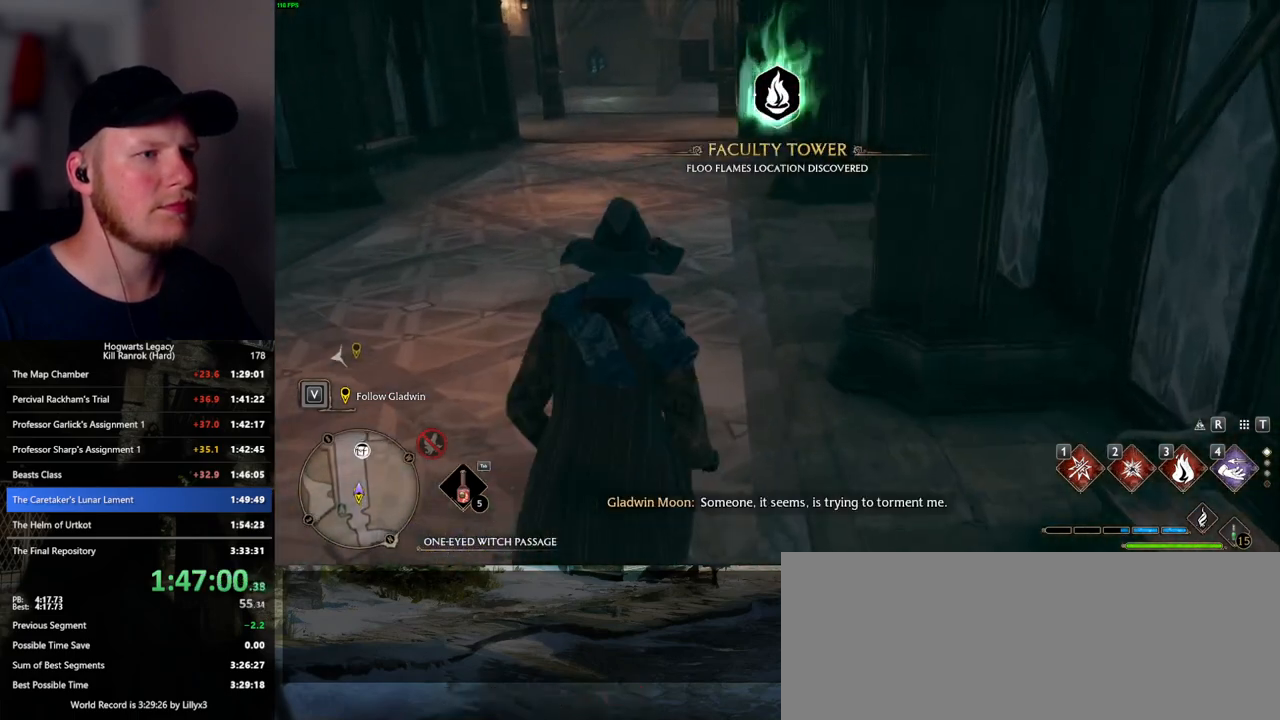
{"keys": ["w"], "mouse": [], "events": [[50, "space", "up"], [167, "space", "down"], [250, "space", "up"]]}
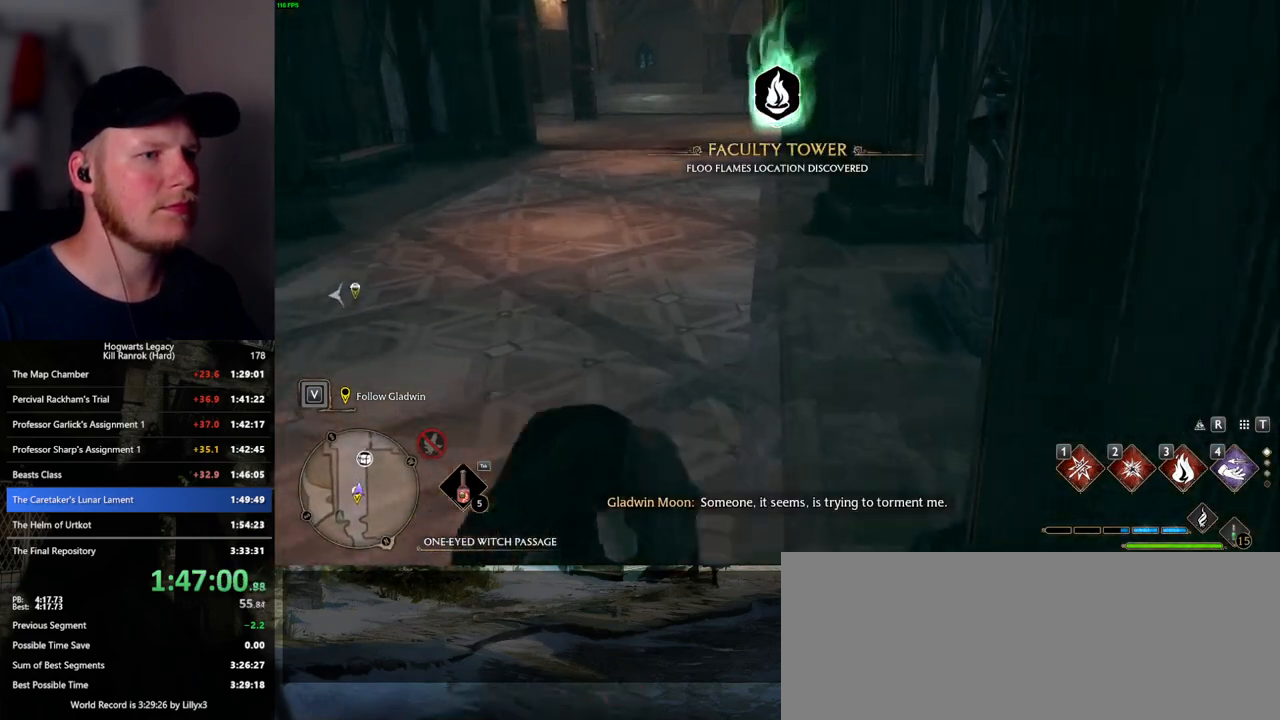
{"keys": ["w"], "mouse": [], "events": [[367, "space", "down"], [433, "space", "up"]]}
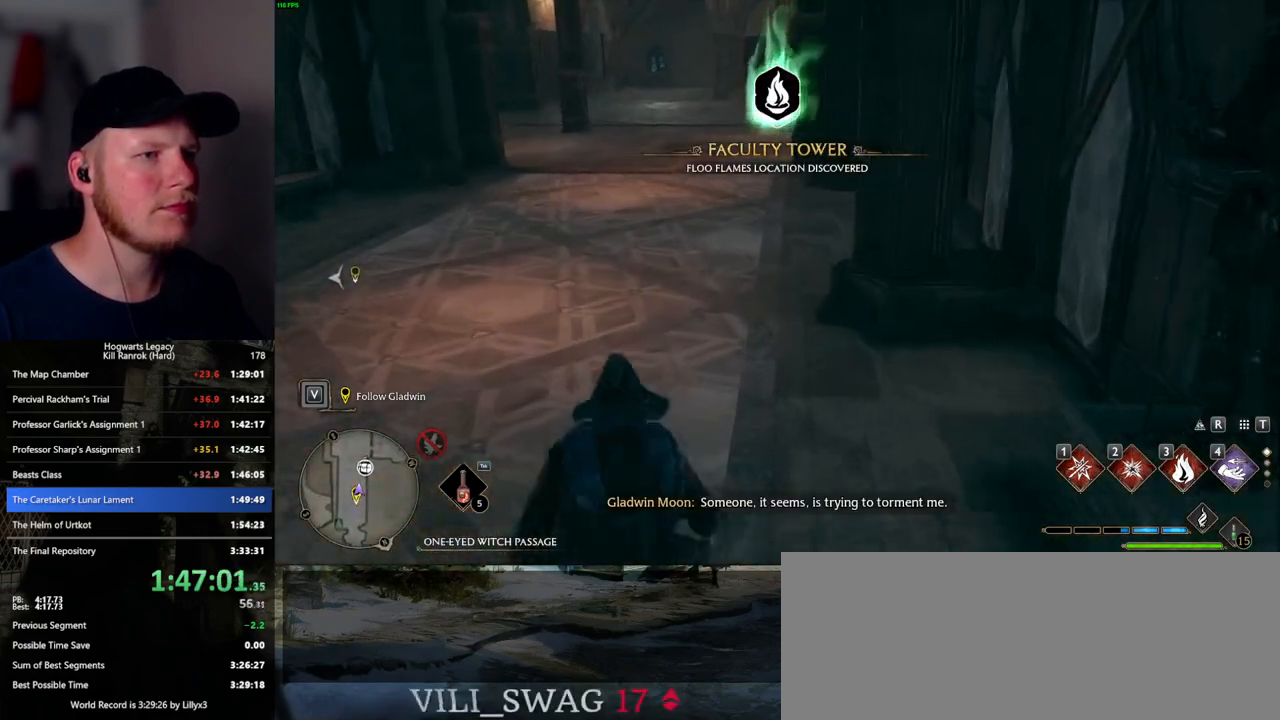
{"keys": ["w"], "mouse": [], "events": [[67, "space", "down"], [117, "space", "up"], [317, "space", "down"], [417, "space", "up"]]}
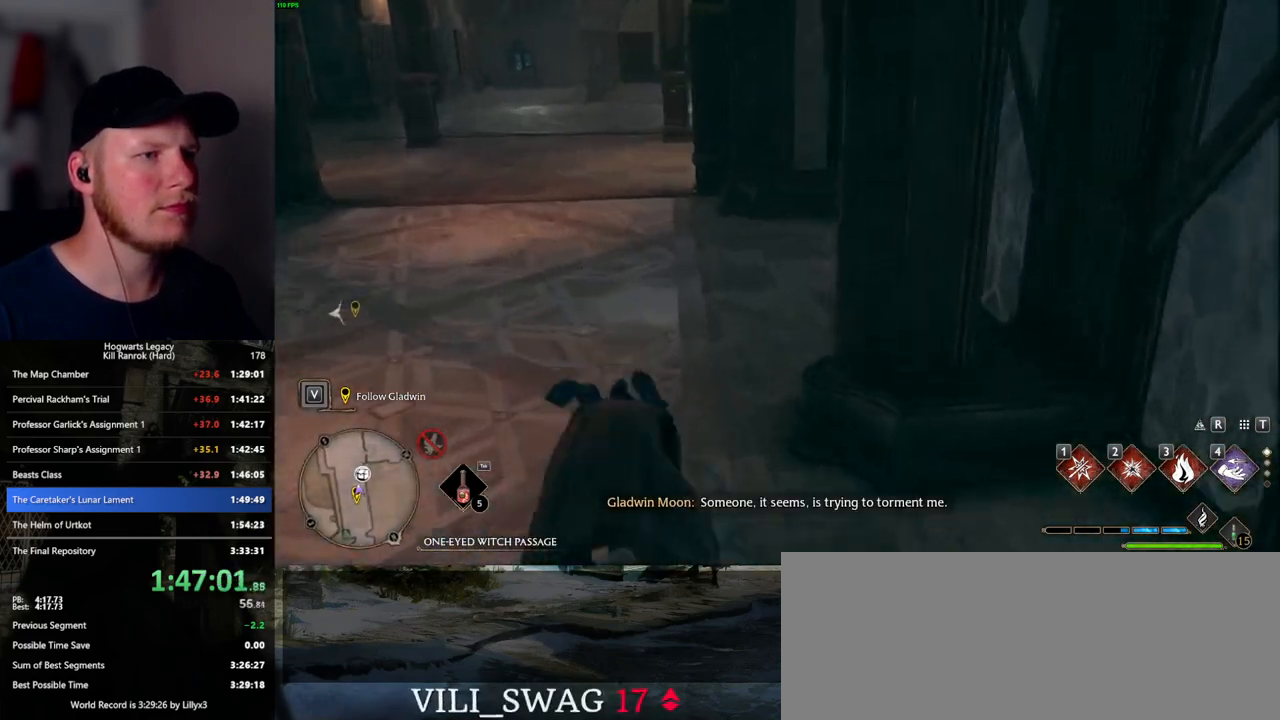
{"keys": ["a", "w"], "mouse": [], "events": [[317, "f", "down"], [400, "f", "up"], [467, "a", "down"]]}
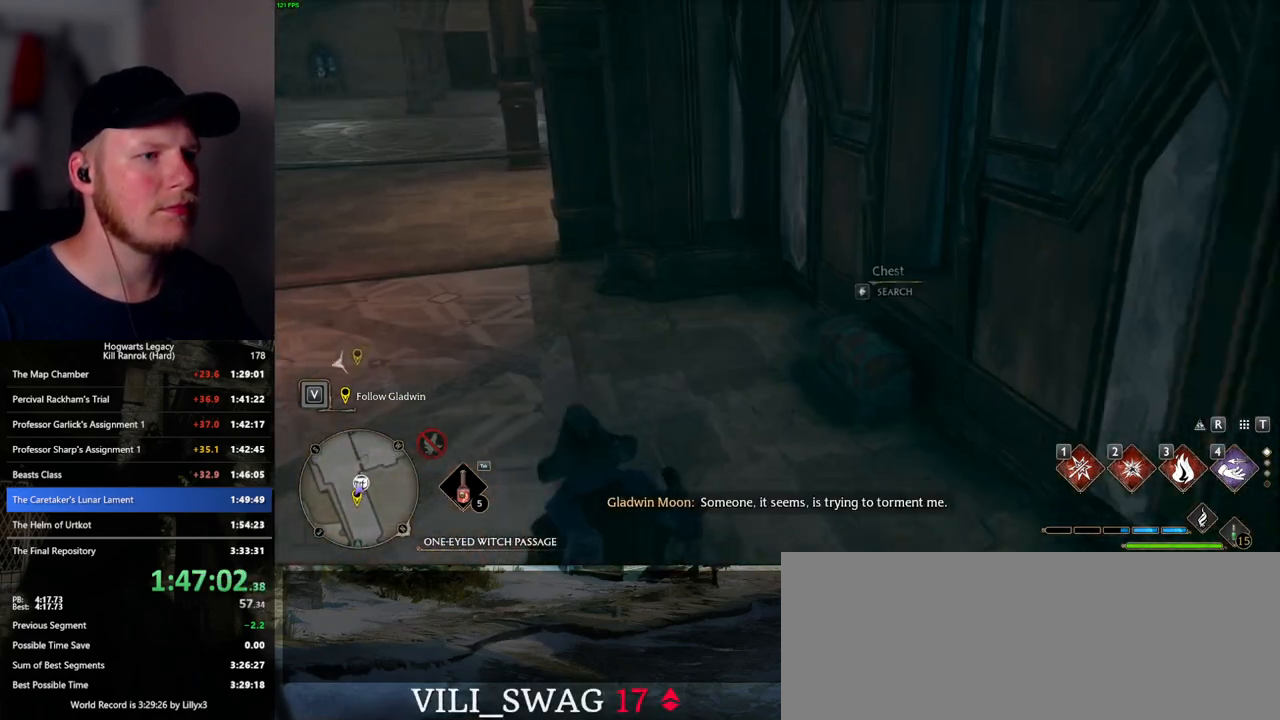
{"keys": ["a", "w"], "mouse": [], "events": [[33, "f", "down"], [117, "f", "up"], [200, "f", "down"], [283, "f", "up"]]}
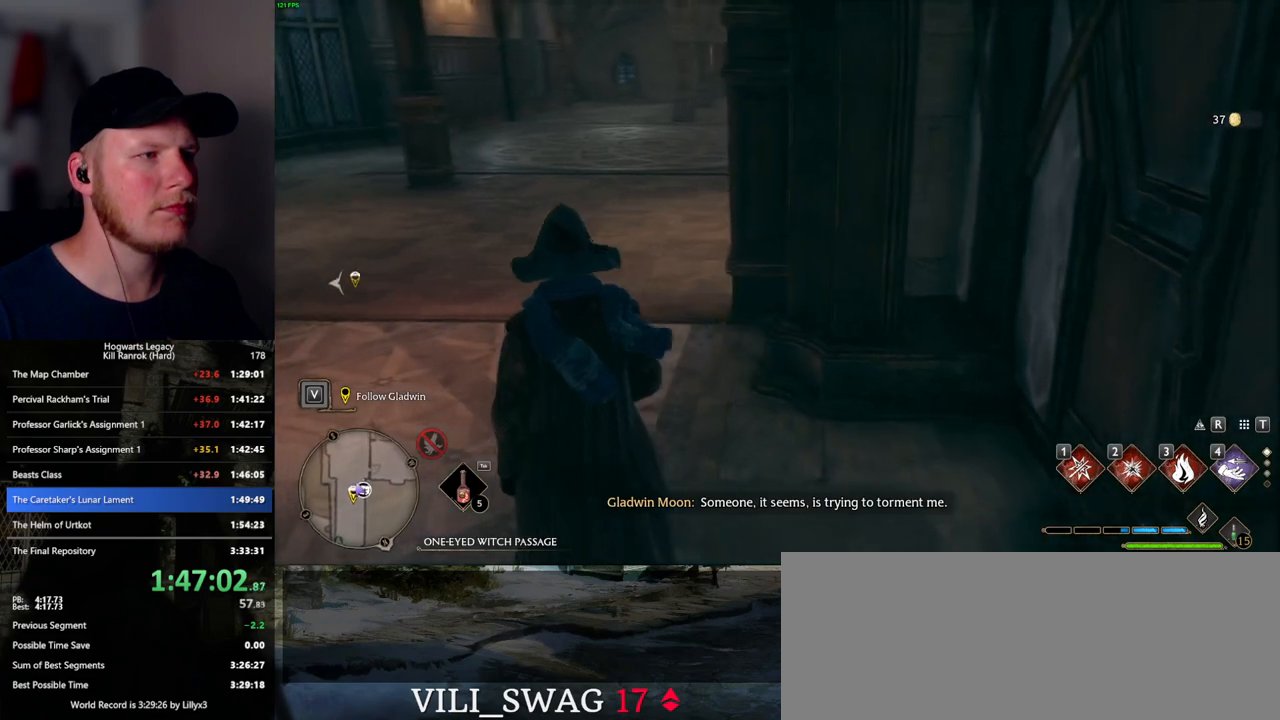
{"keys": [], "mouse": [], "events": [[33, "a", "up"], [33, "space", "down"], [133, "space", "up"], [483, "w", "up"]]}
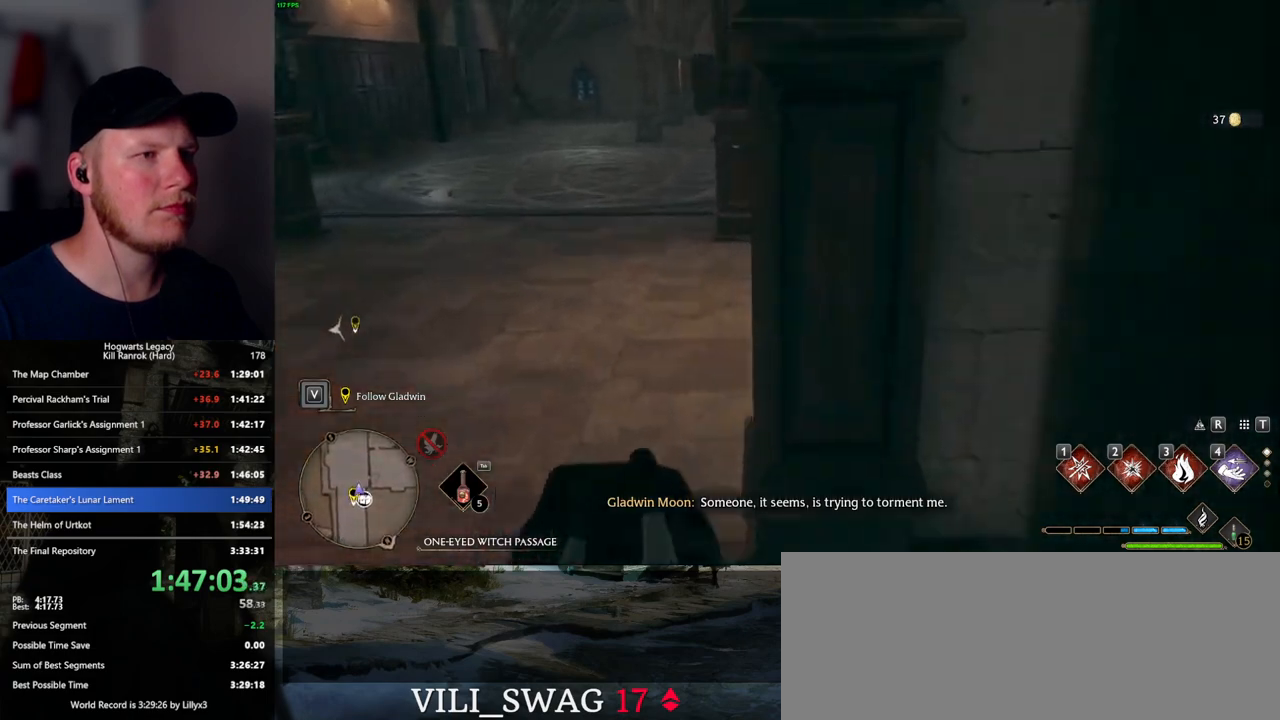
{"keys": [], "mouse": [], "events": [[350, "a", "down"], [383, "w", "down"], [433, "w", "up"], [450, "a", "up"]]}
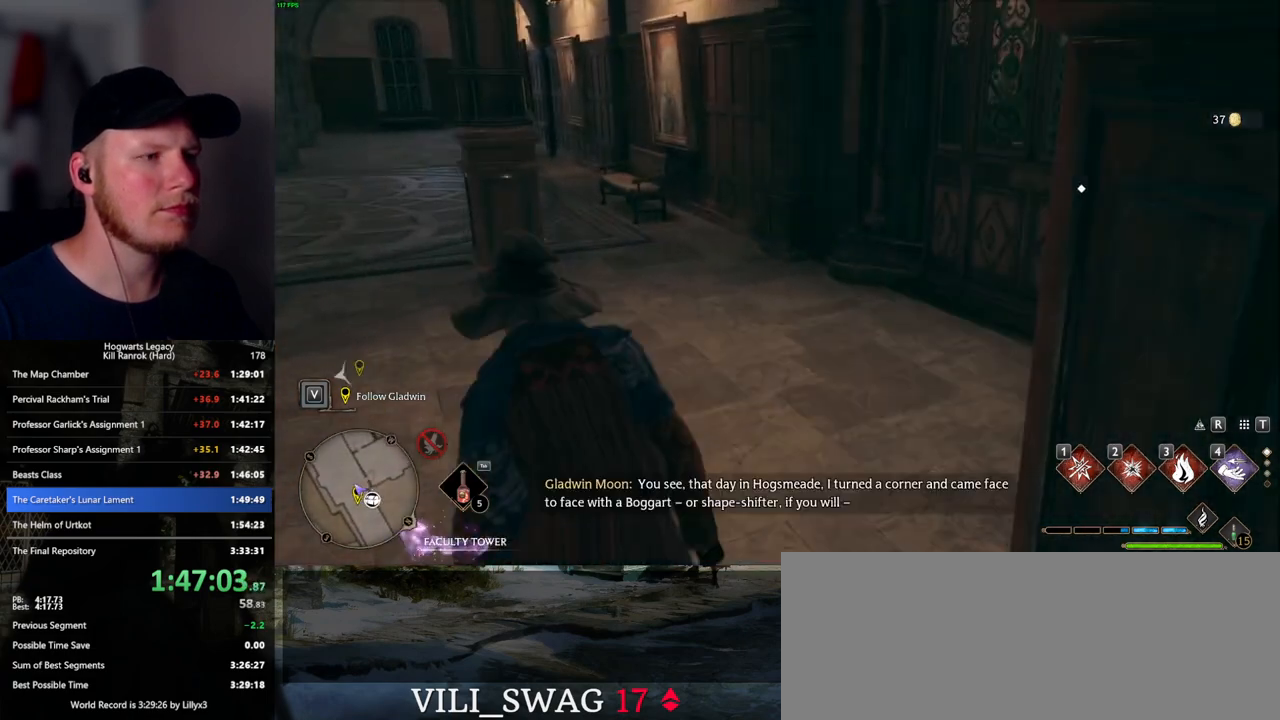
{"keys": [], "mouse": [], "events": []}
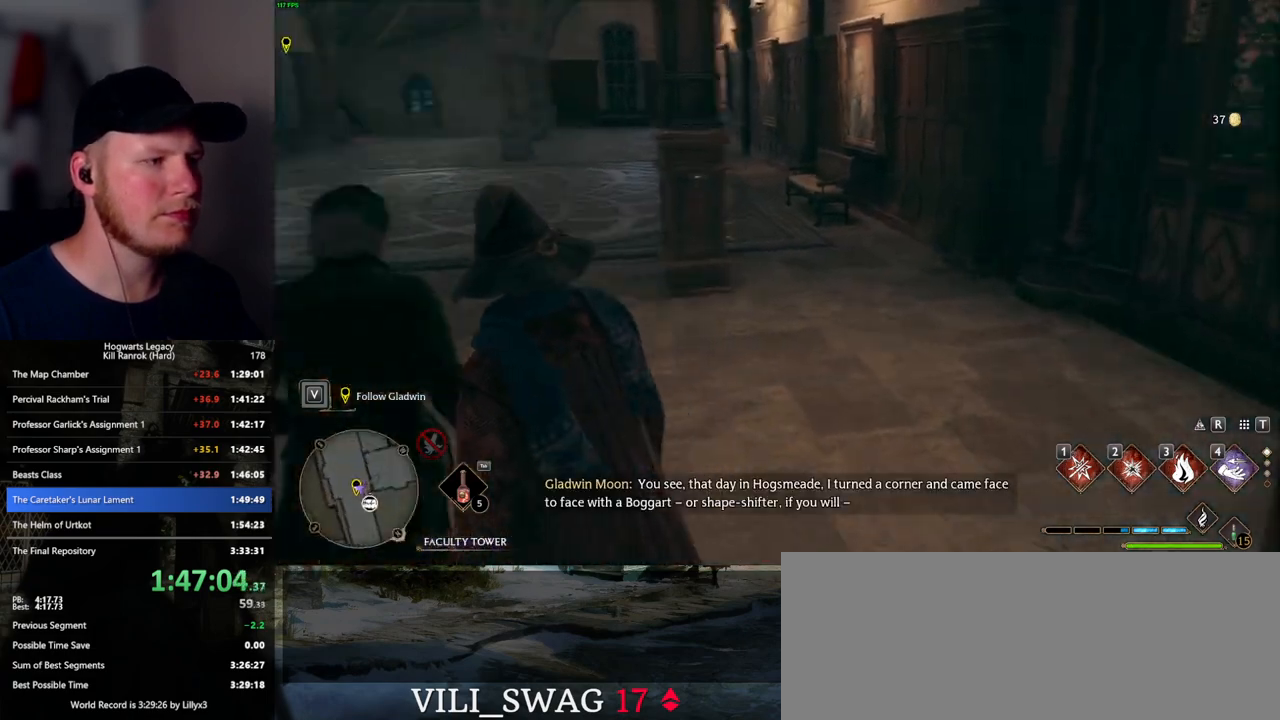
{"keys": ["d", "w"], "mouse": [], "events": [[200, "w", "down"], [400, "d", "down"]]}
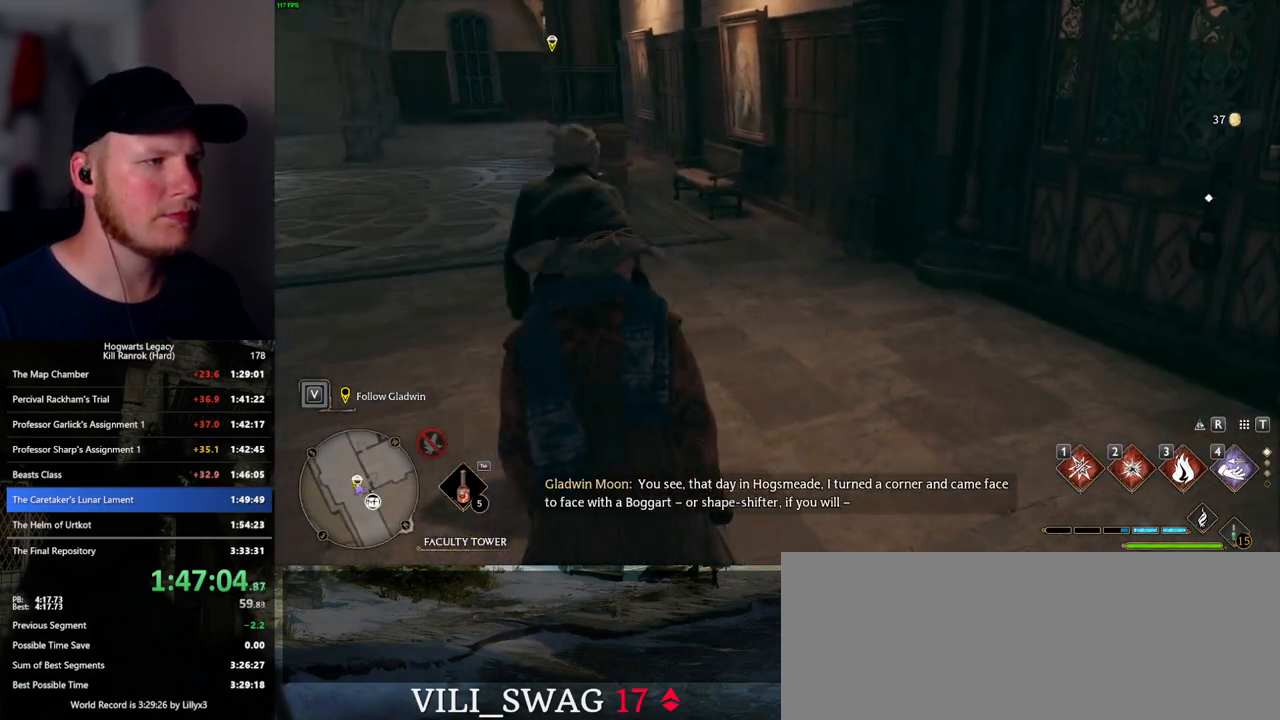
{"keys": [], "mouse": [], "events": [[233, "d", "up"], [500, "w", "up"]]}
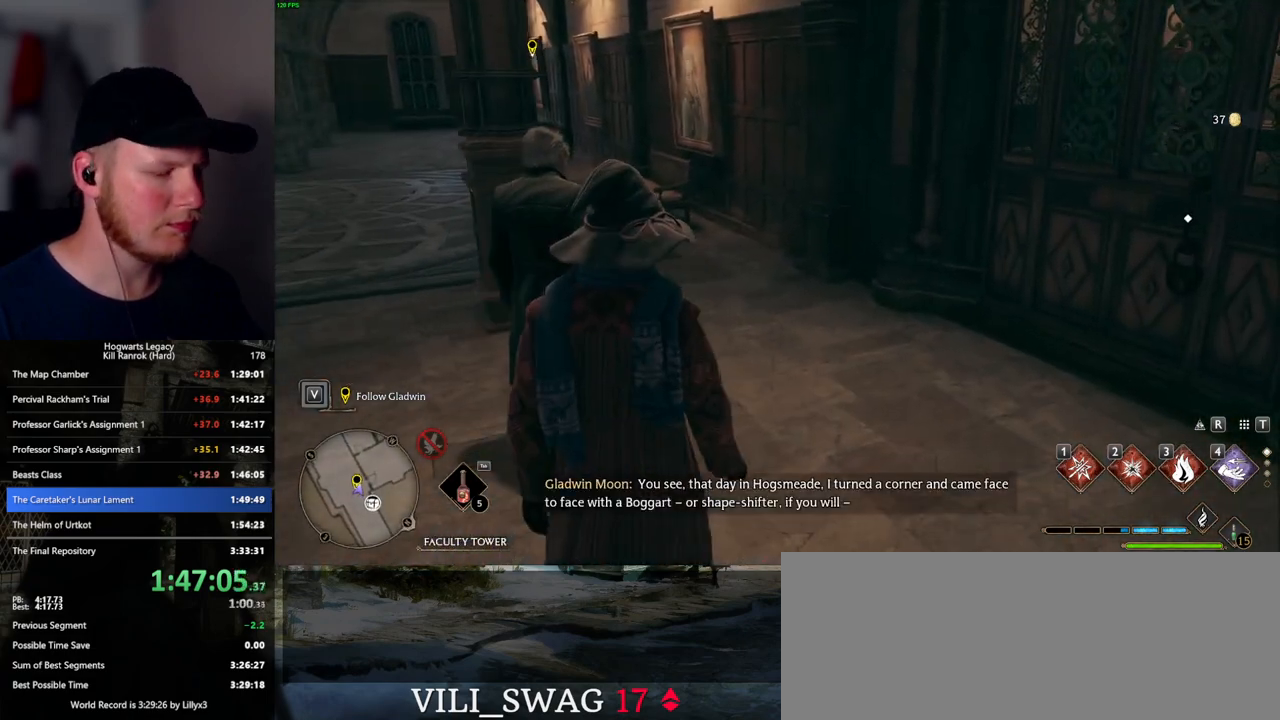
{"keys": [], "mouse": [], "events": []}
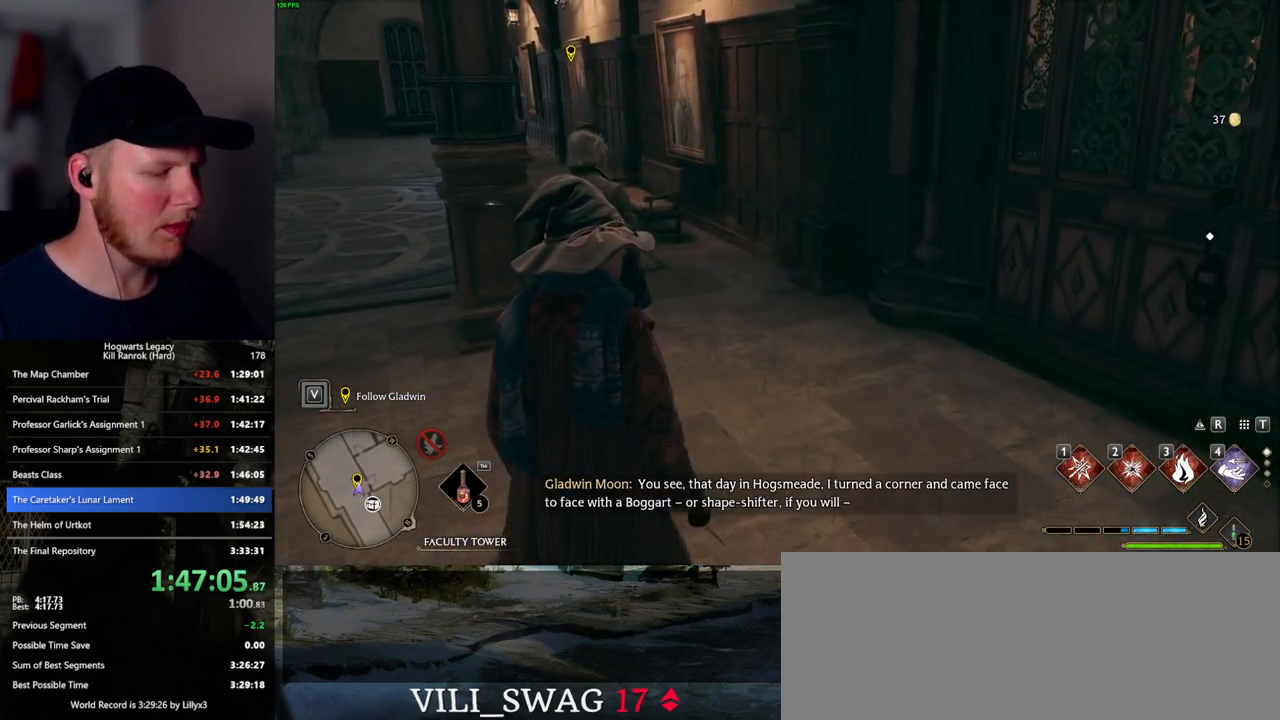
{"keys": [], "mouse": [], "events": [[250, "u", "down"], [333, "u", "up"]]}
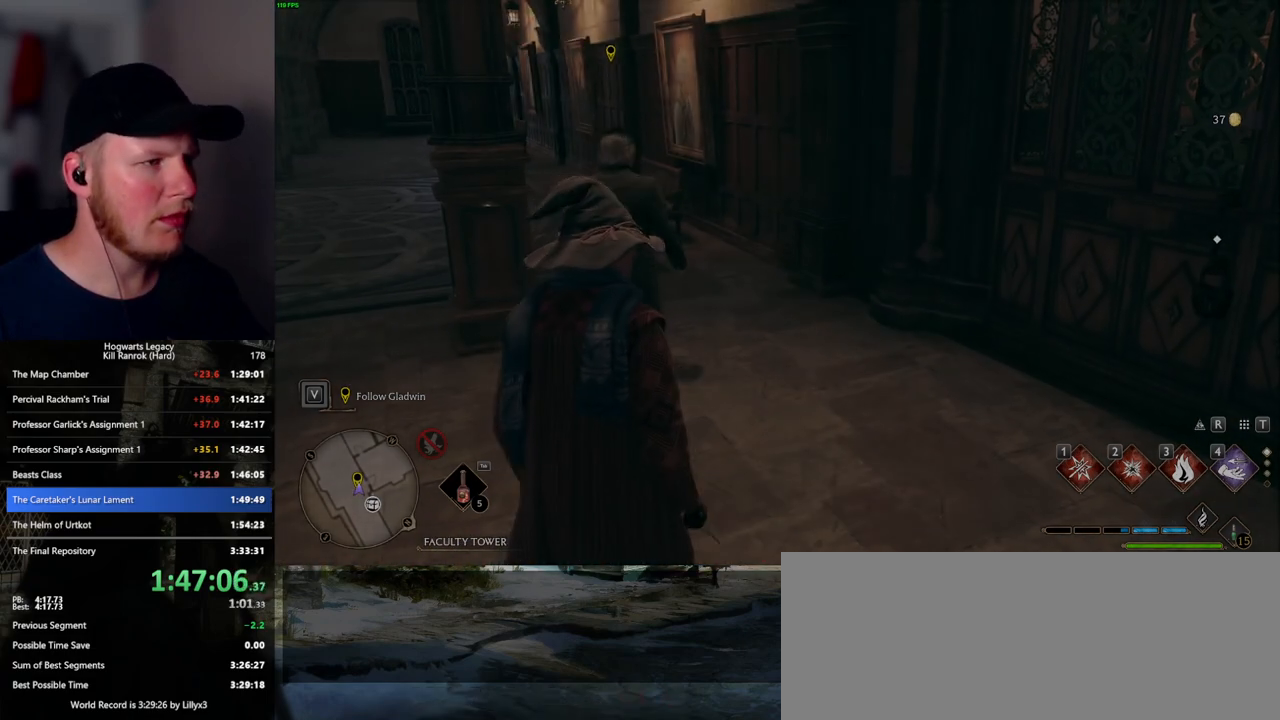
{"keys": [], "mouse": [], "events": []}
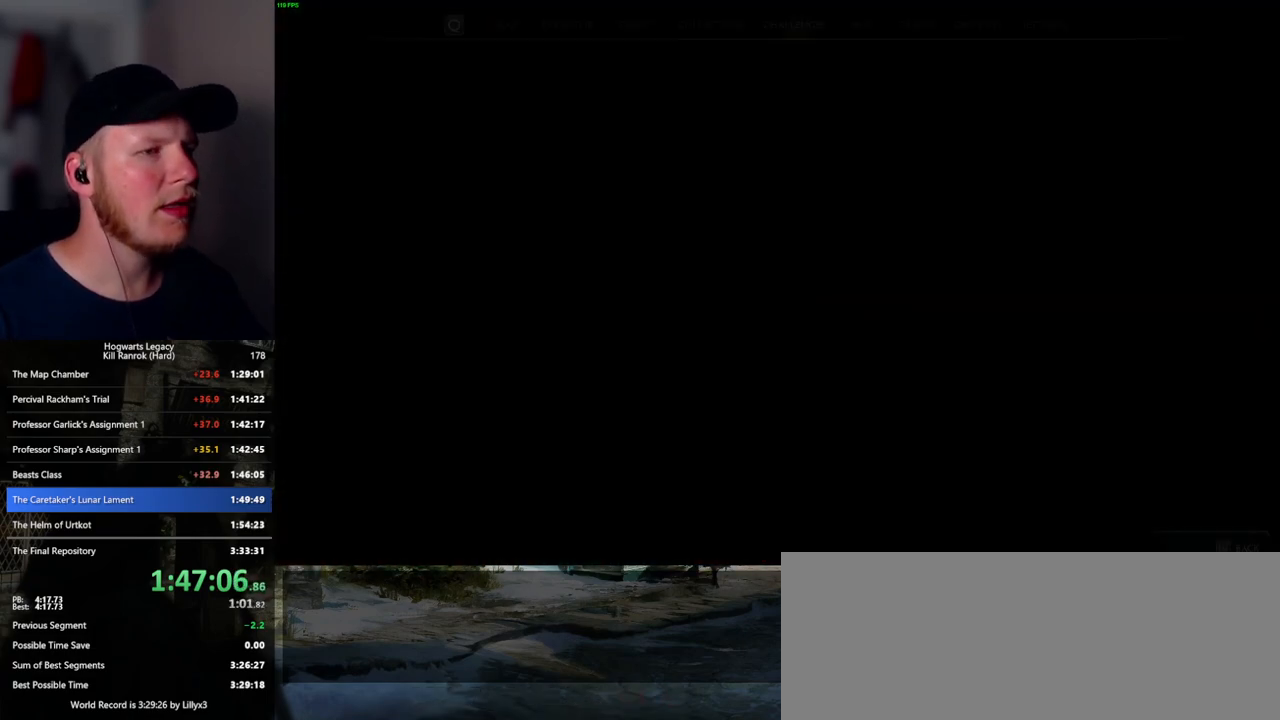
{"keys": [], "mouse": [], "events": []}
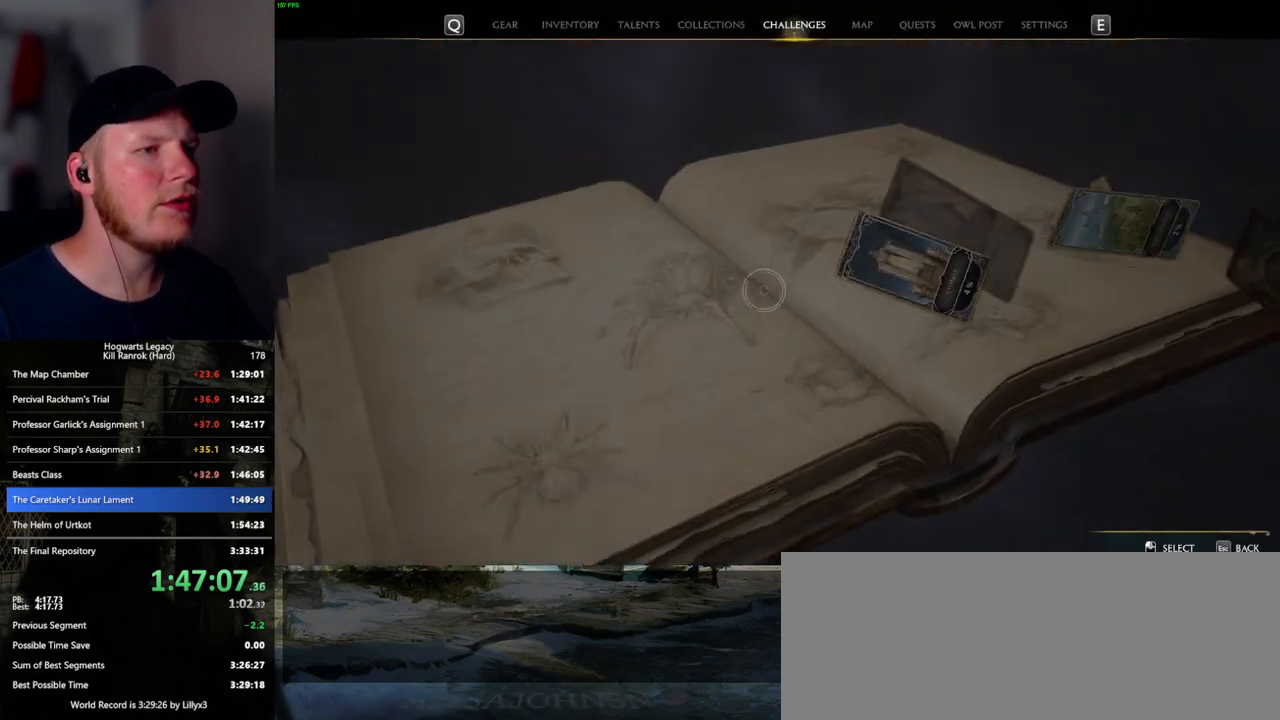
{"keys": [], "mouse": [], "events": []}
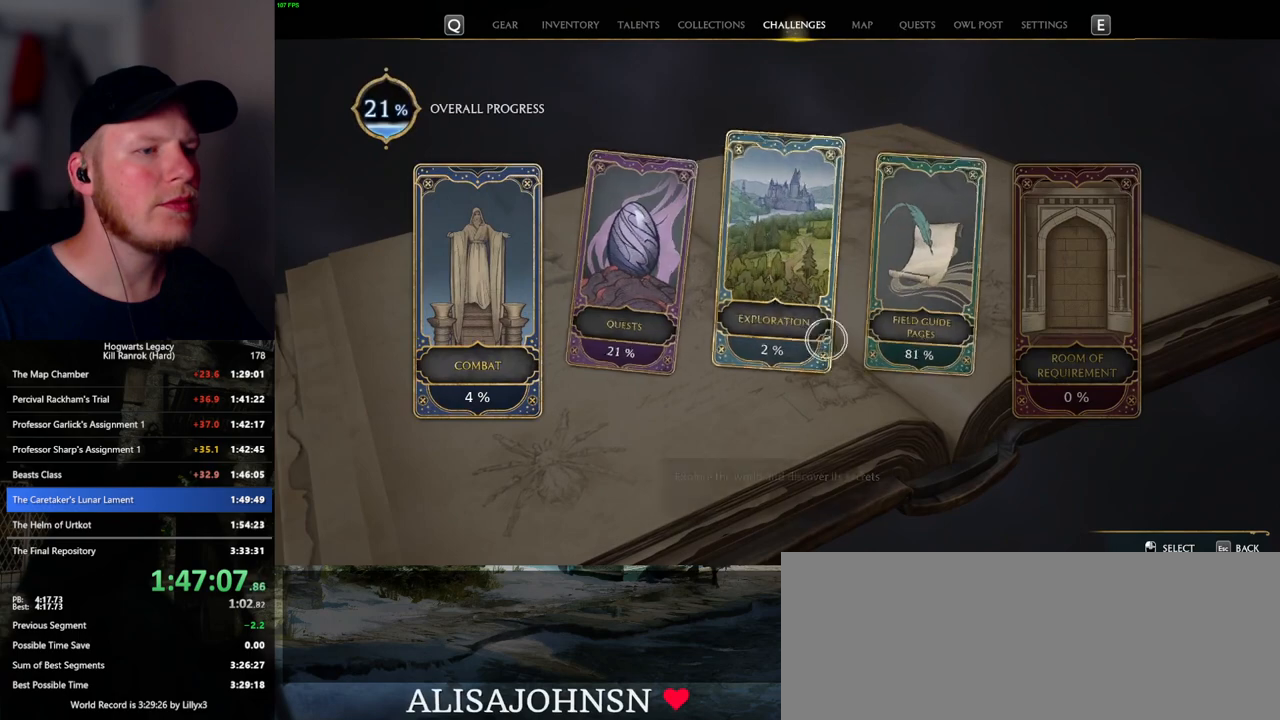
{"keys": [], "mouse": [], "events": []}
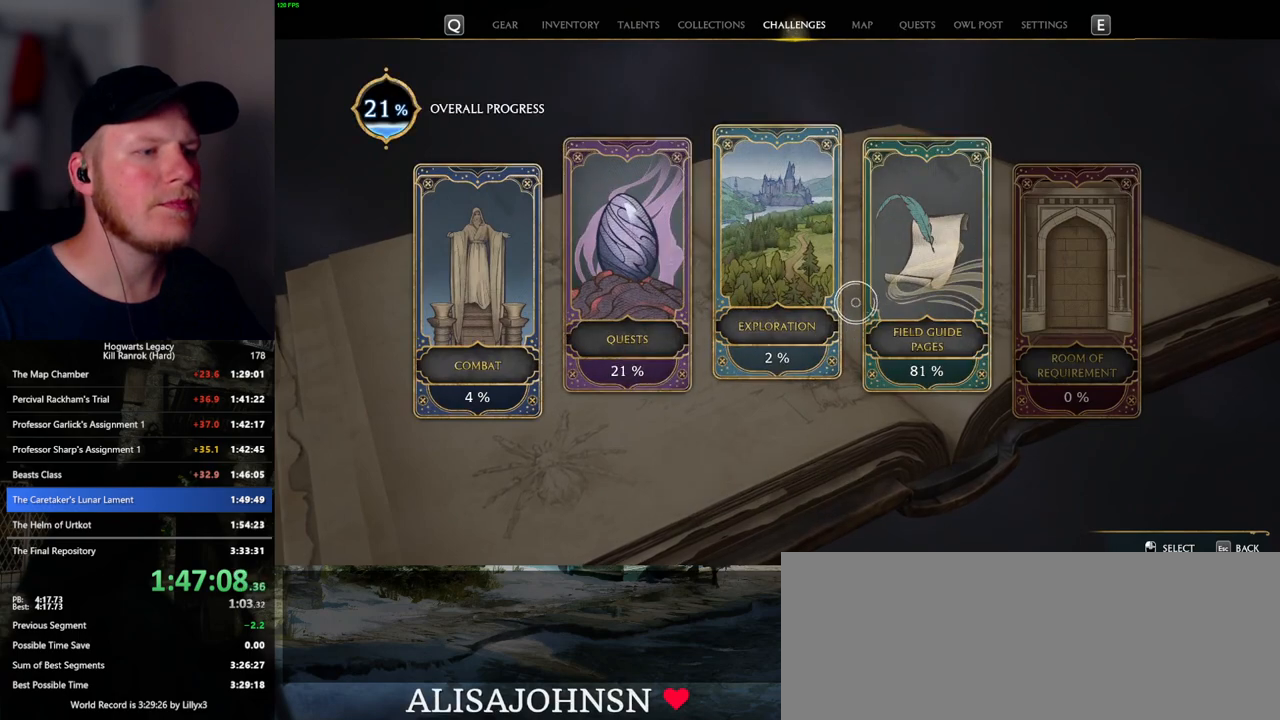
{"keys": [], "mouse": [], "events": [[417, "mouse_left", "down"], [483, "mouse_left", "up"]]}
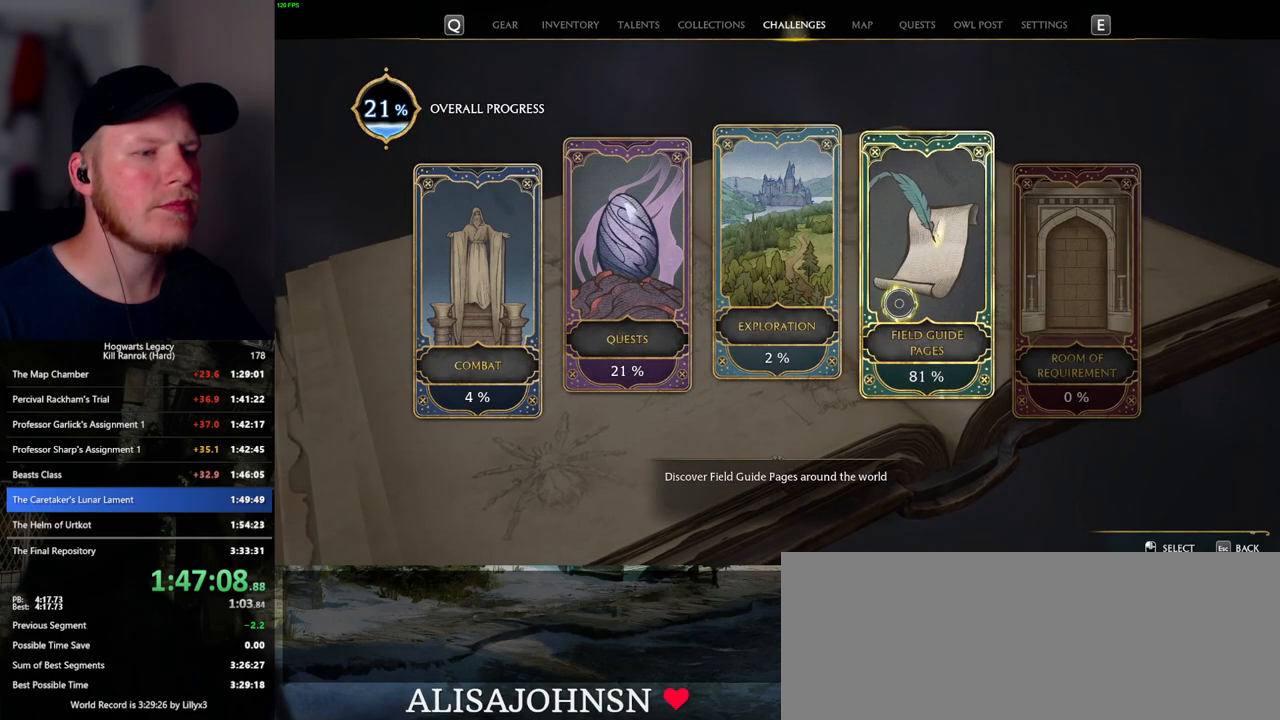
{"keys": [], "mouse": [], "events": []}
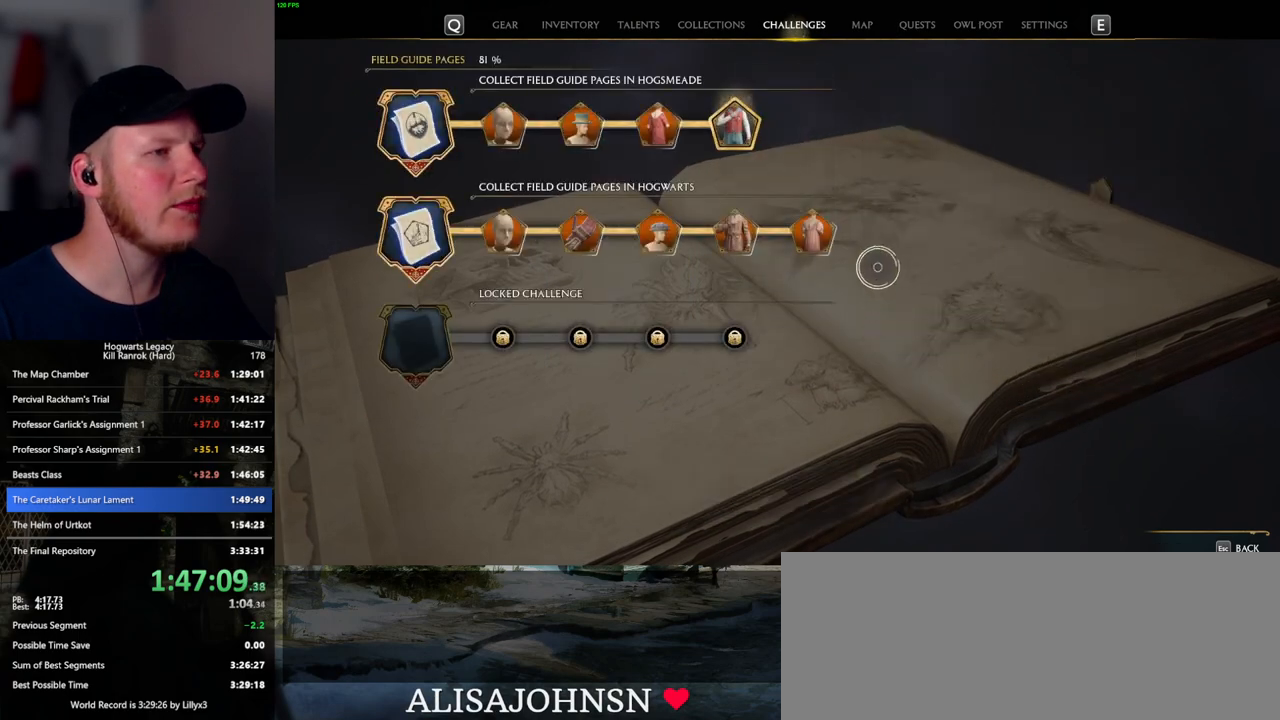
{"keys": [], "mouse": [], "events": []}
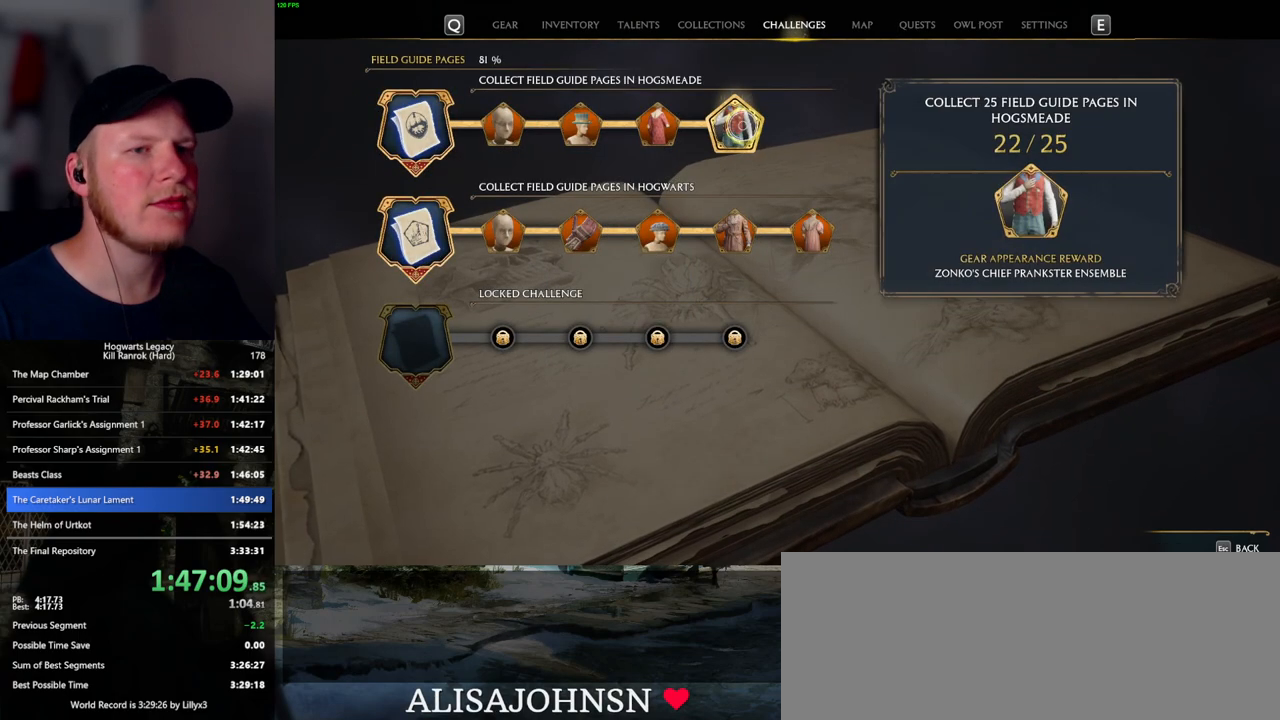
{"keys": ["u"], "mouse": [], "events": [[500, "u", "down"]]}
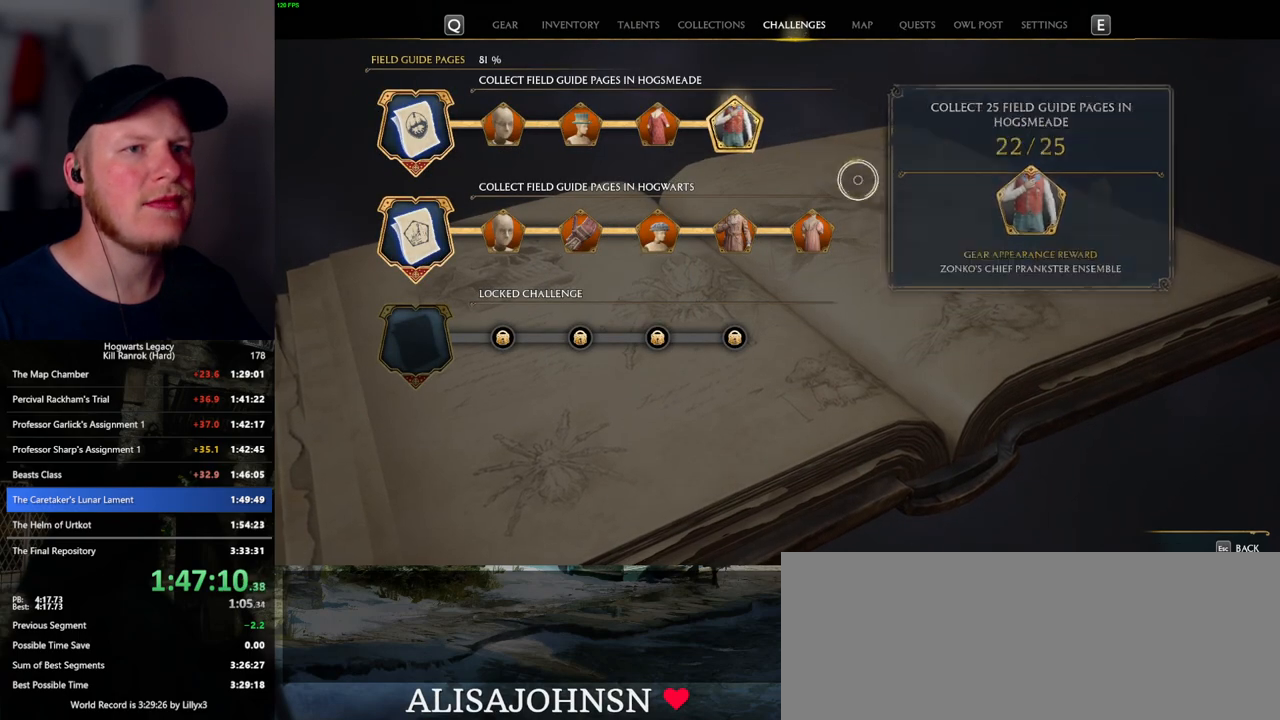
{"keys": [], "mouse": [], "events": [[100, "u", "up"]]}